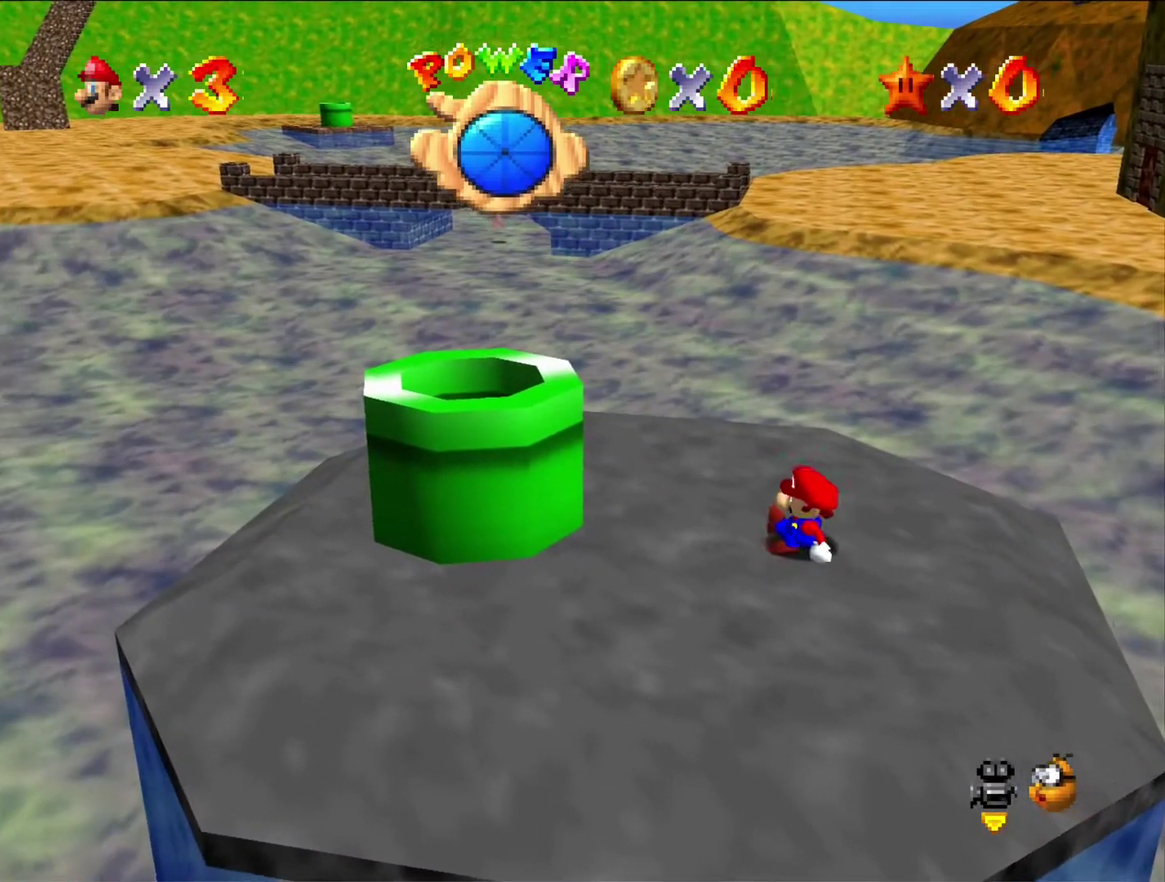
Gameplay with a controller (Nintendo layout); each line is a JSON object with the inputs held at the frame after it. "events" lists button and stick changes between this image and that frame as [ms after this image, input, new state], when the widget could be followed in between. Not read: L3 R3.
{"buttons": ["C_LEFT"], "left_stick": "center", "events": [[467, "C_LEFT", "down"]]}
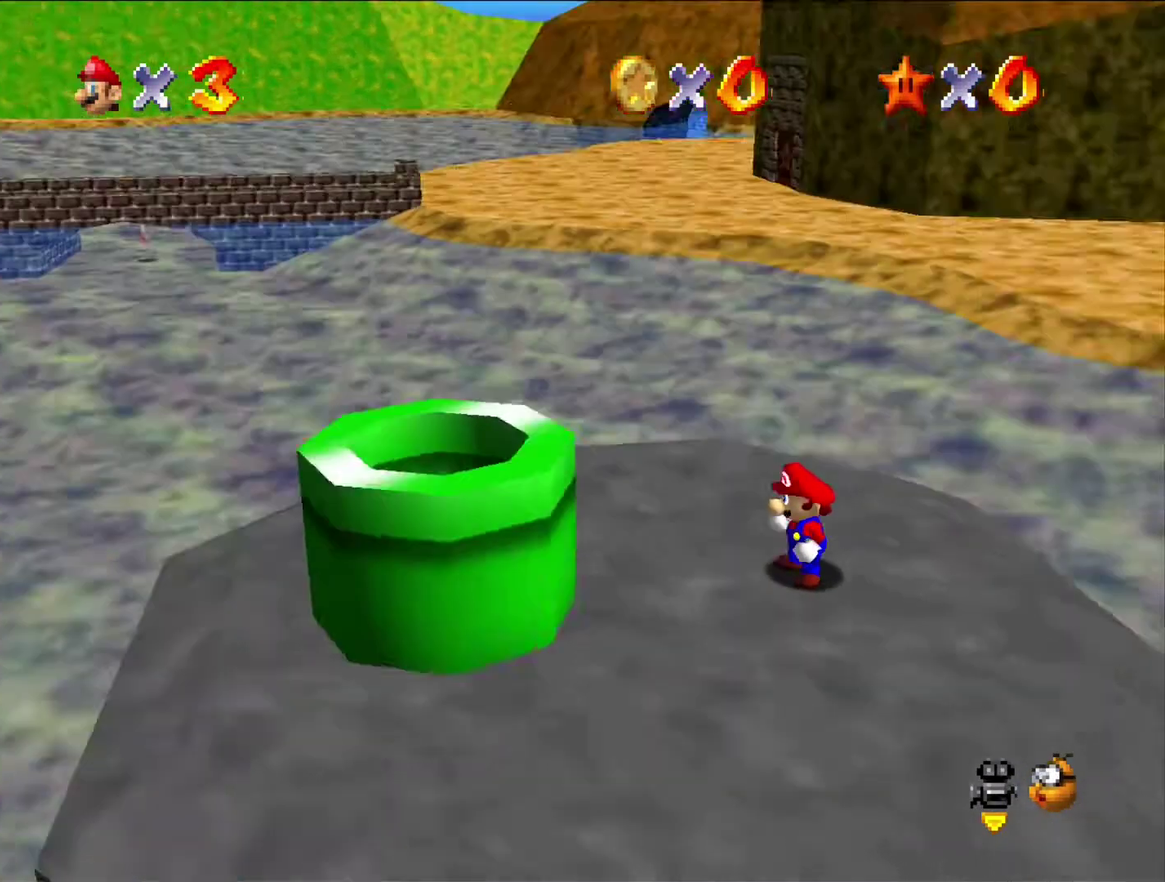
{"buttons": [], "left_stick": "up", "events": [[67, "left_stick", "up-right"], [100, "C_LEFT", "up"], [200, "left_stick", "up"]]}
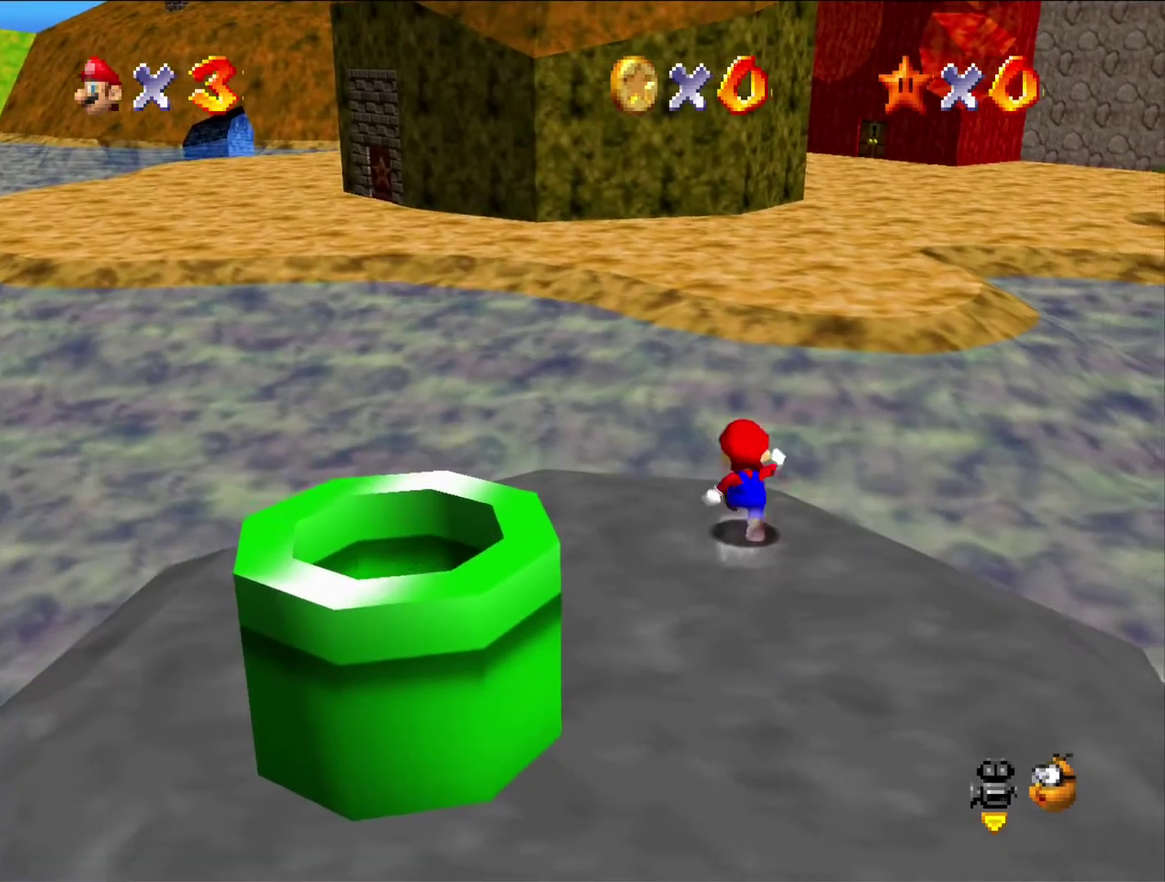
{"buttons": [], "left_stick": "up", "events": [[67, "left_stick", "up-left"], [200, "left_stick", "up"], [300, "A", "down"], [433, "A", "up"]]}
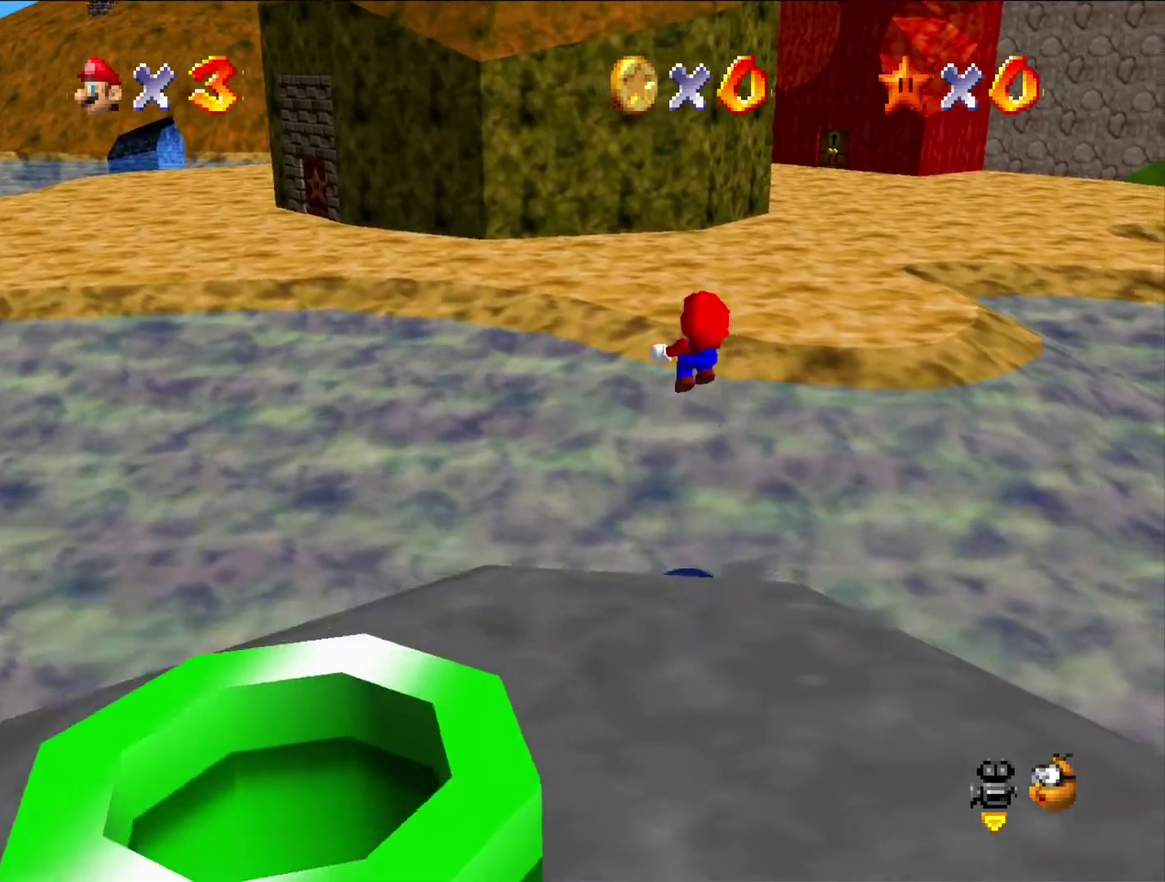
{"buttons": [], "left_stick": "up-right", "events": [[67, "C_RIGHT", "down"], [167, "C_RIGHT", "up"], [400, "left_stick", "up-right"]]}
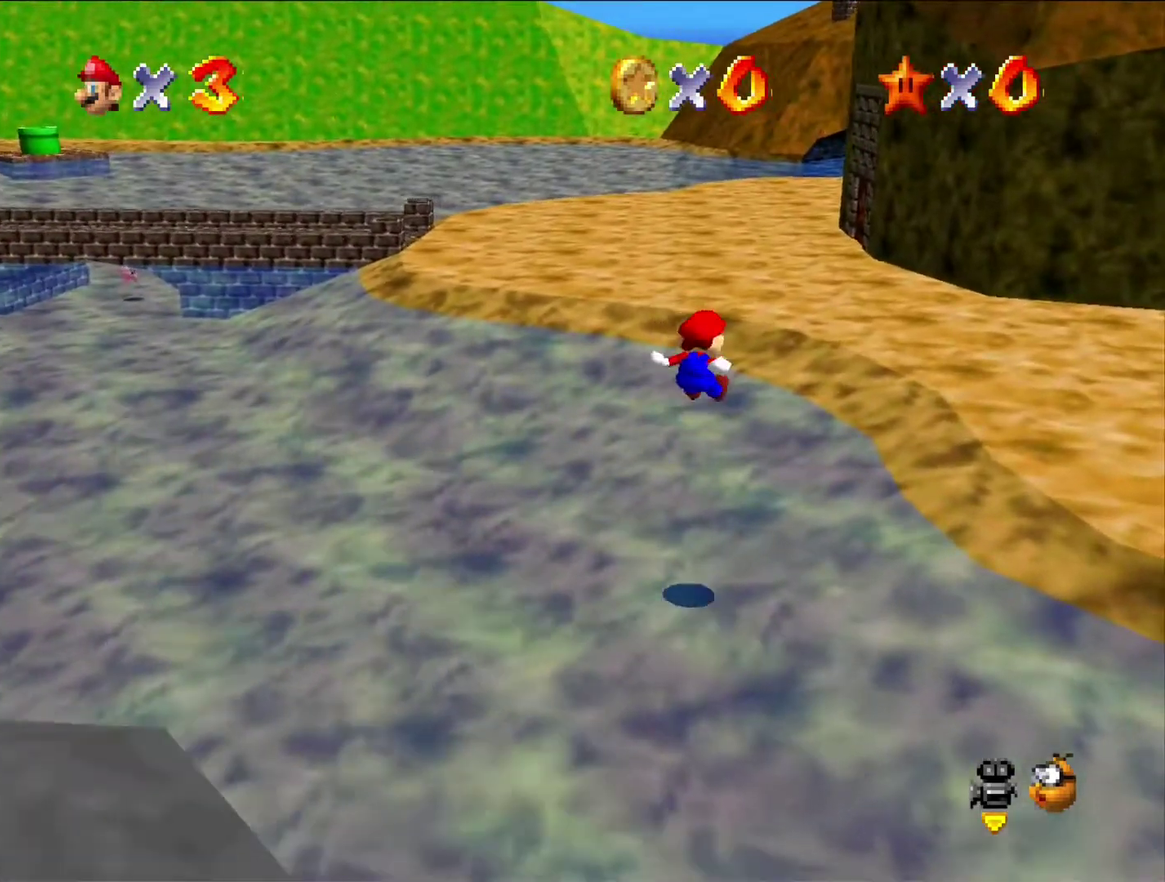
{"buttons": [], "left_stick": "up", "events": [[367, "left_stick", "up"]]}
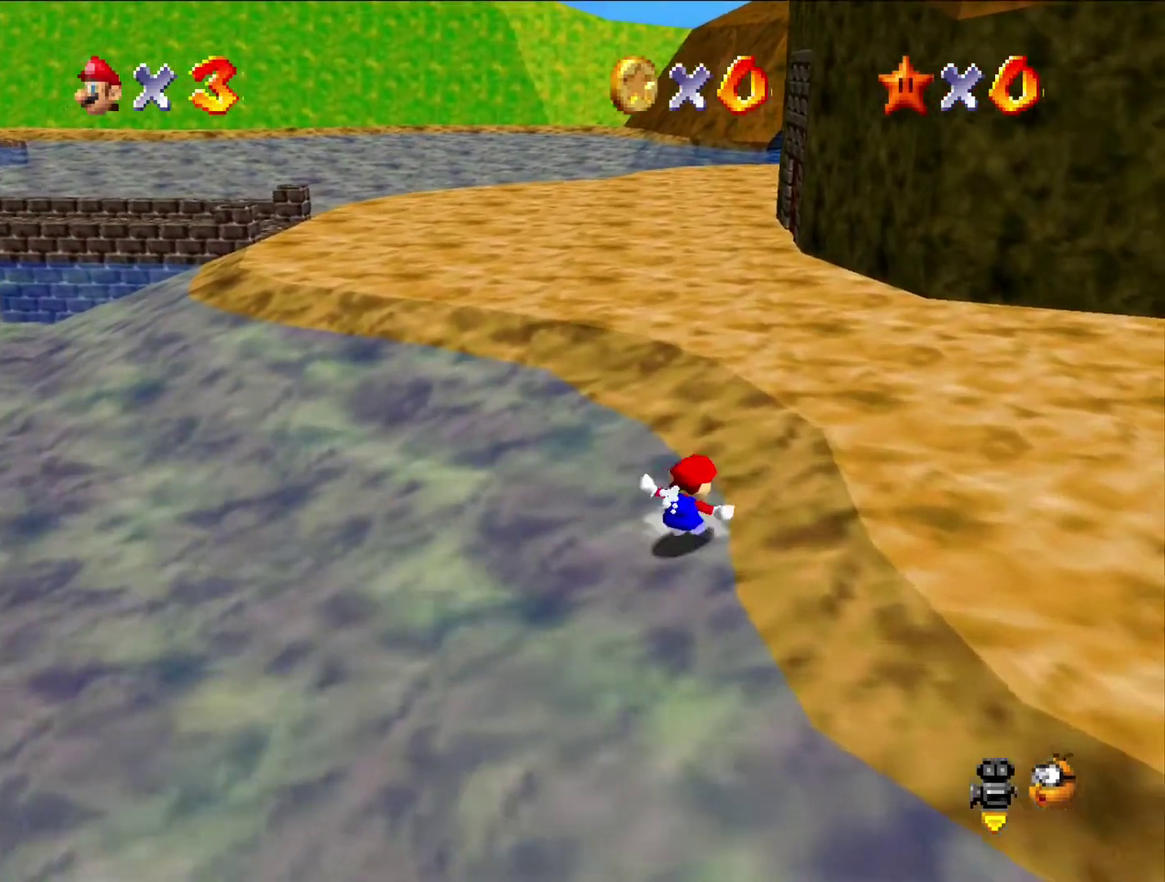
{"buttons": [], "left_stick": "up", "events": [[267, "A", "down"], [267, "B", "down"], [367, "B", "up"], [400, "A", "up"]]}
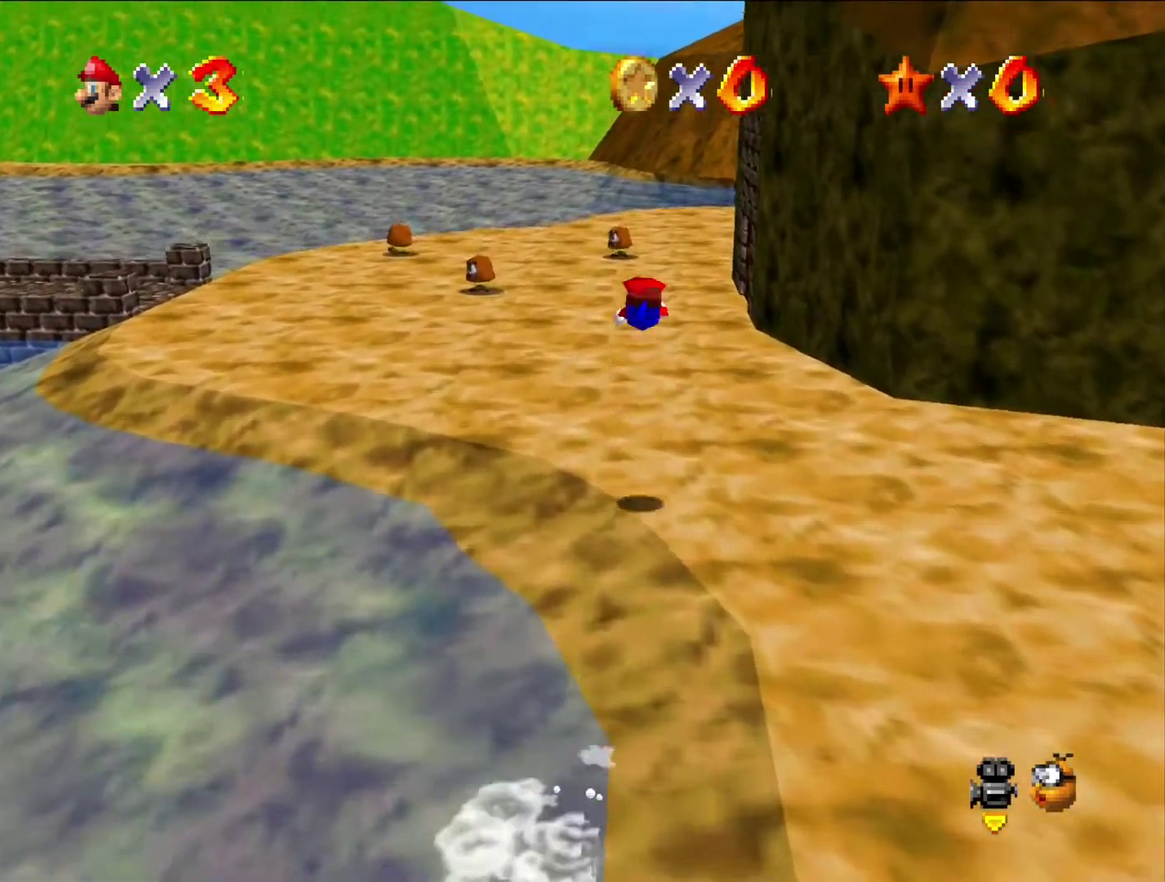
{"buttons": [], "left_stick": "up-left", "events": [[67, "C_LEFT", "down"], [233, "C_LEFT", "up"], [233, "left_stick", "up-left"]]}
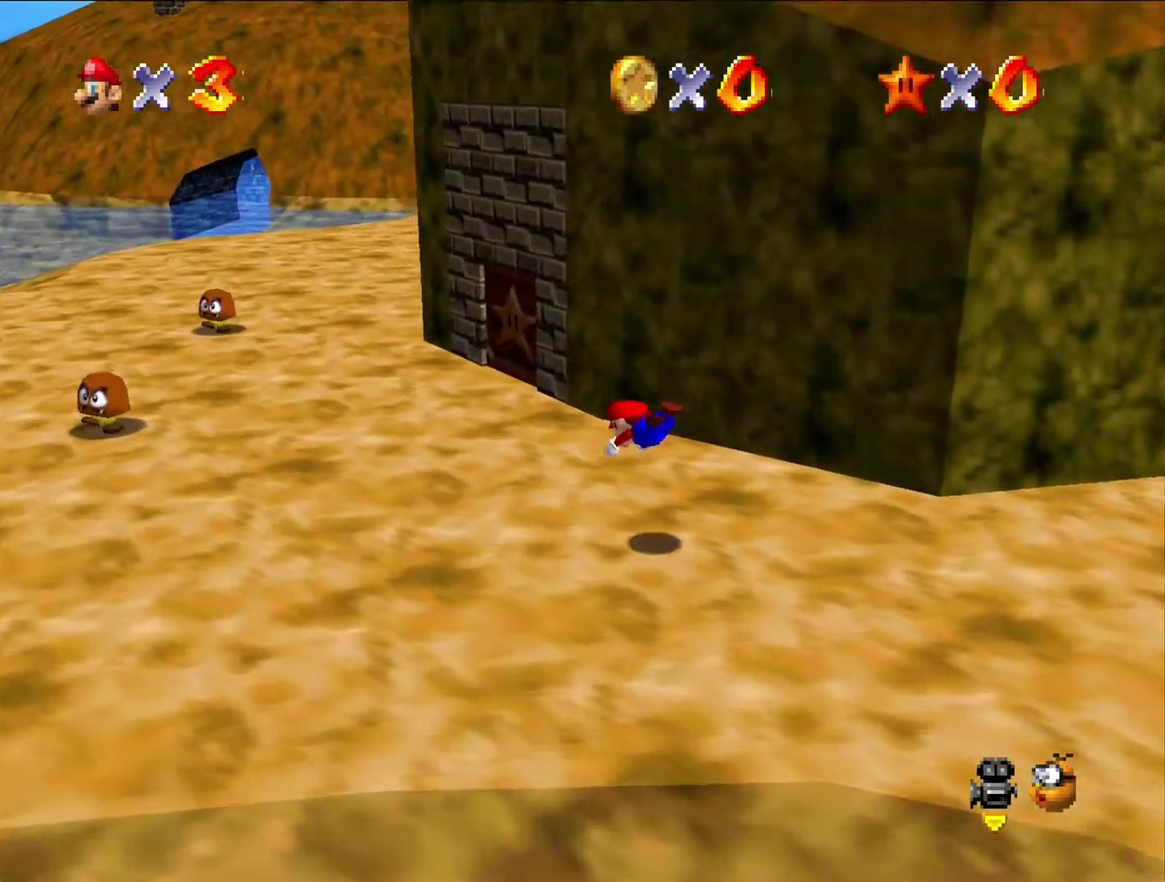
{"buttons": [], "left_stick": "up-left", "events": [[200, "B", "down"], [333, "B", "up"]]}
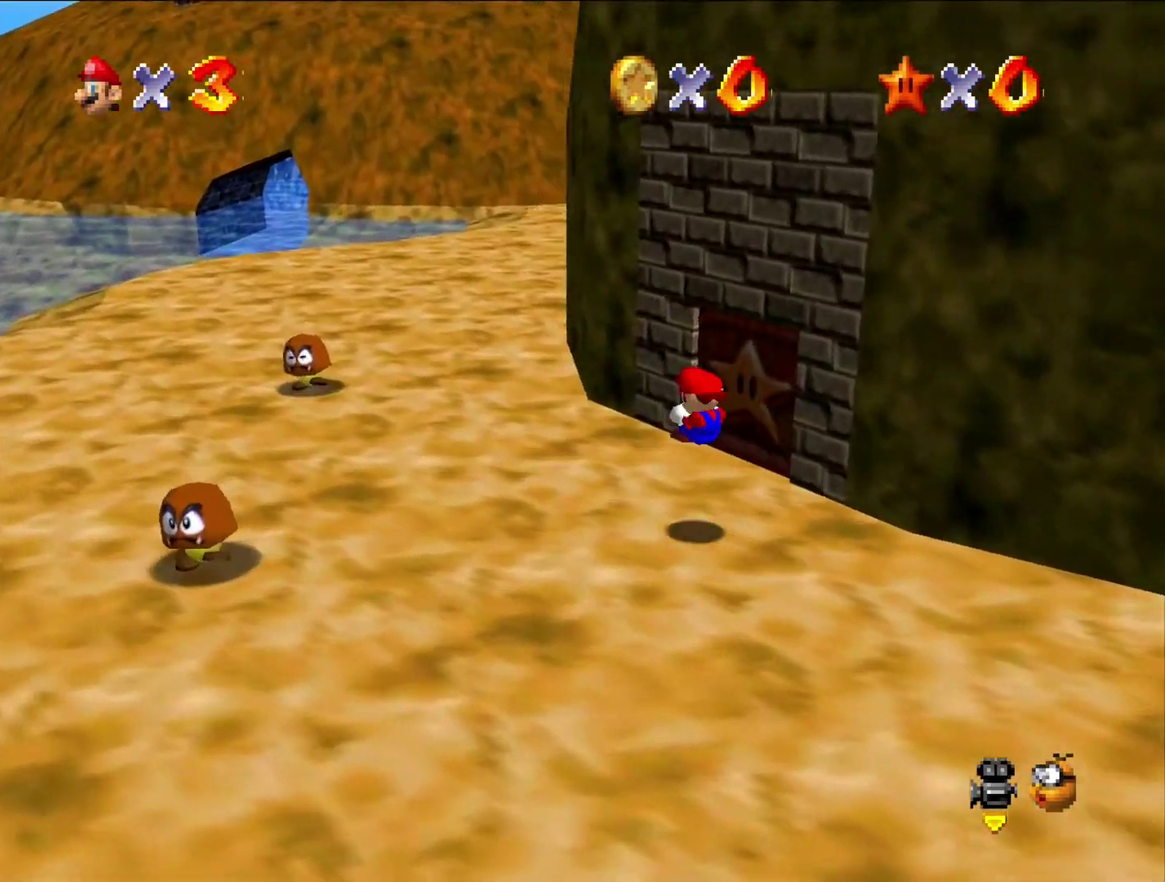
{"buttons": [], "left_stick": "up", "events": [[300, "B", "down"], [300, "left_stick", "up"], [433, "B", "up"]]}
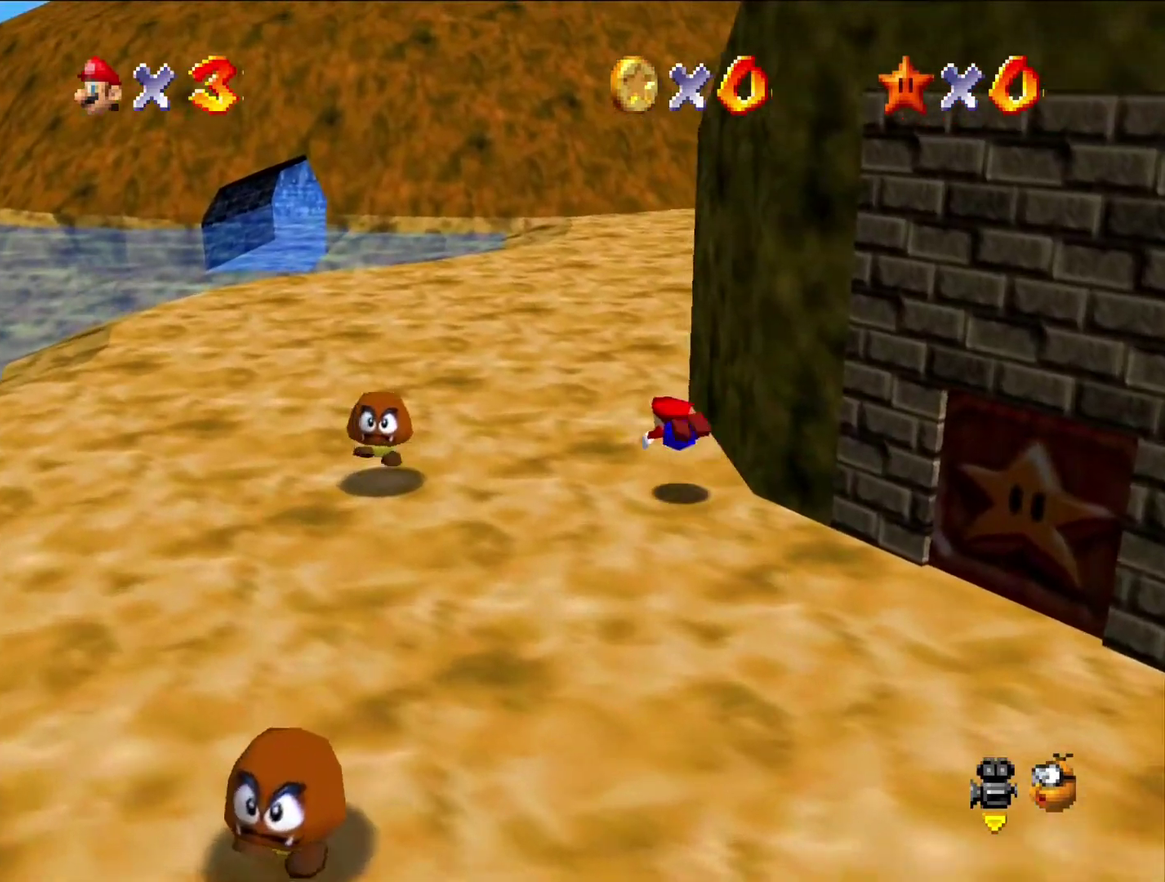
{"buttons": [], "left_stick": "up", "events": [[233, "B", "down"], [300, "B", "up"]]}
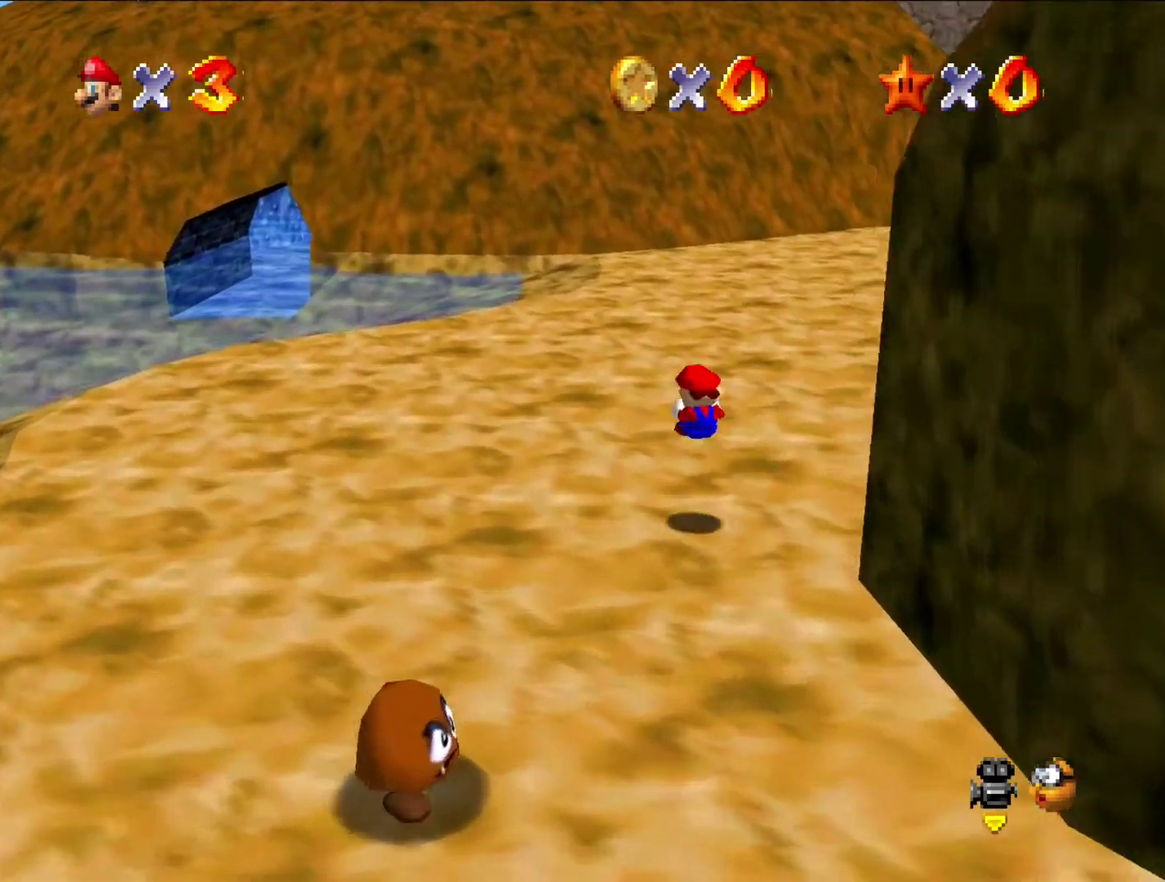
{"buttons": [], "left_stick": "up", "events": [[333, "B", "down"], [467, "B", "up"]]}
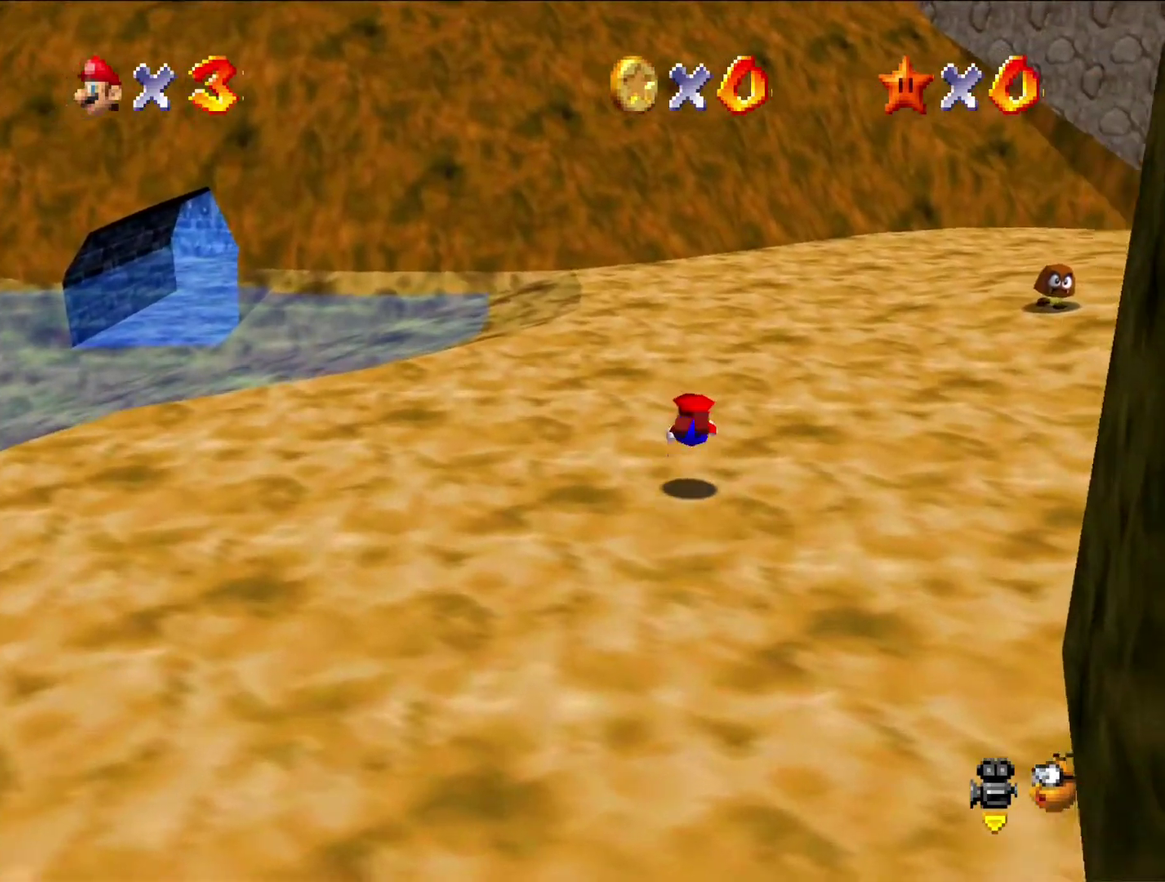
{"buttons": [], "left_stick": "up", "events": [[233, "B", "down"], [333, "B", "up"]]}
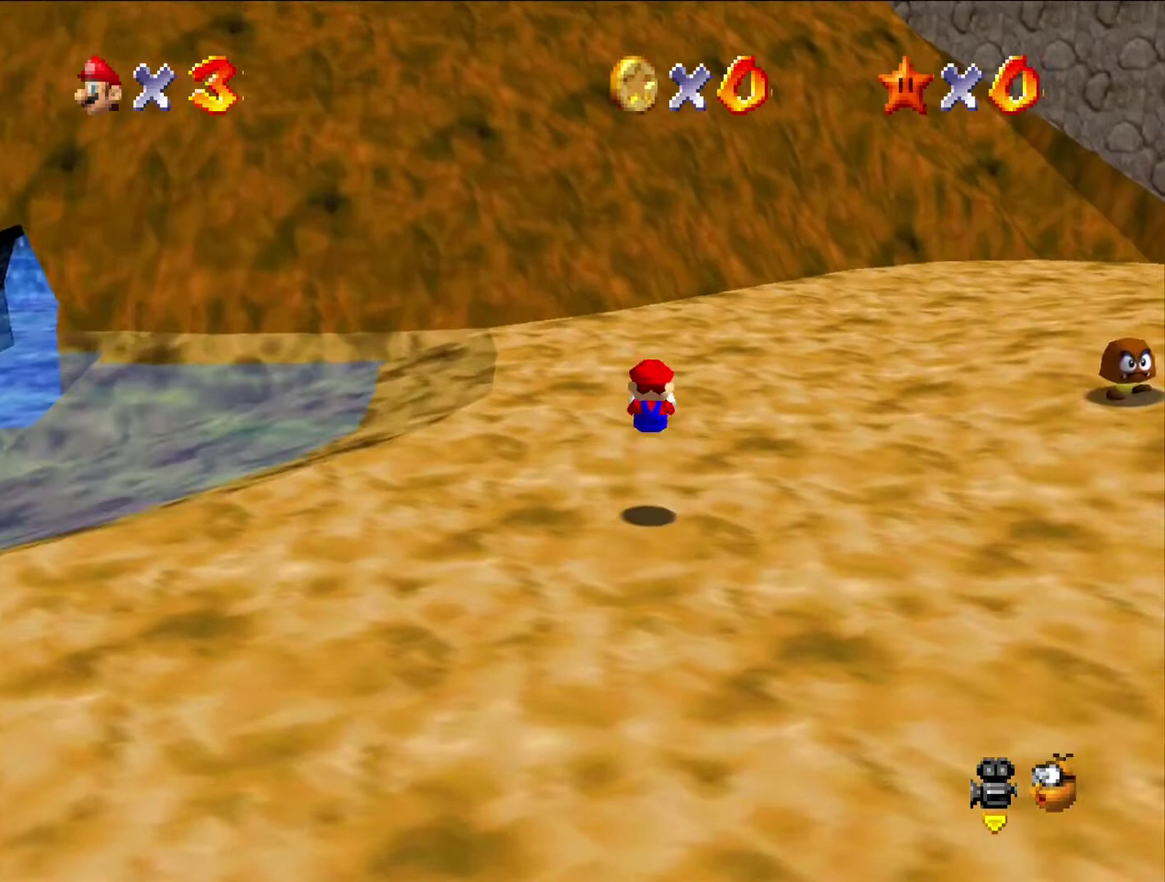
{"buttons": ["A"], "left_stick": "up-right", "events": [[333, "left_stick", "up-right"], [467, "A", "down"]]}
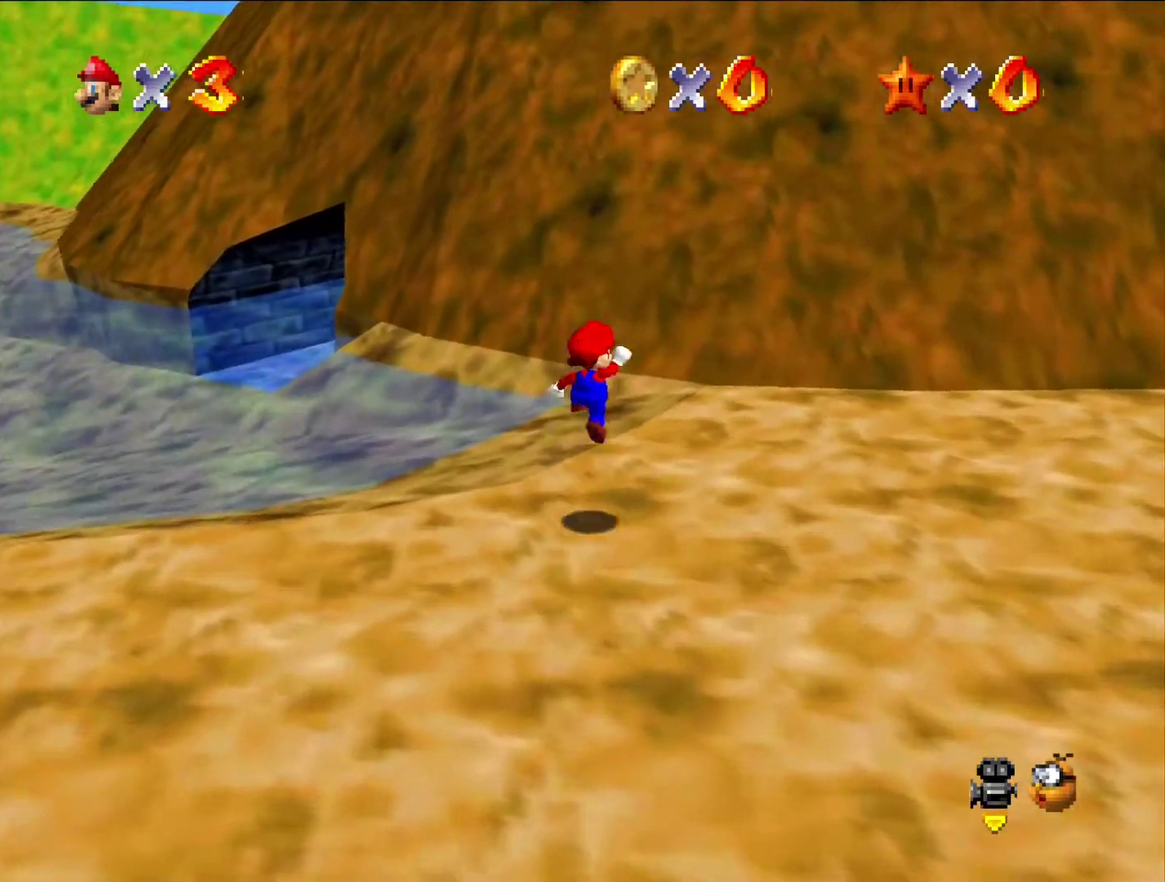
{"buttons": [], "left_stick": "up-right", "events": [[100, "A", "up"]]}
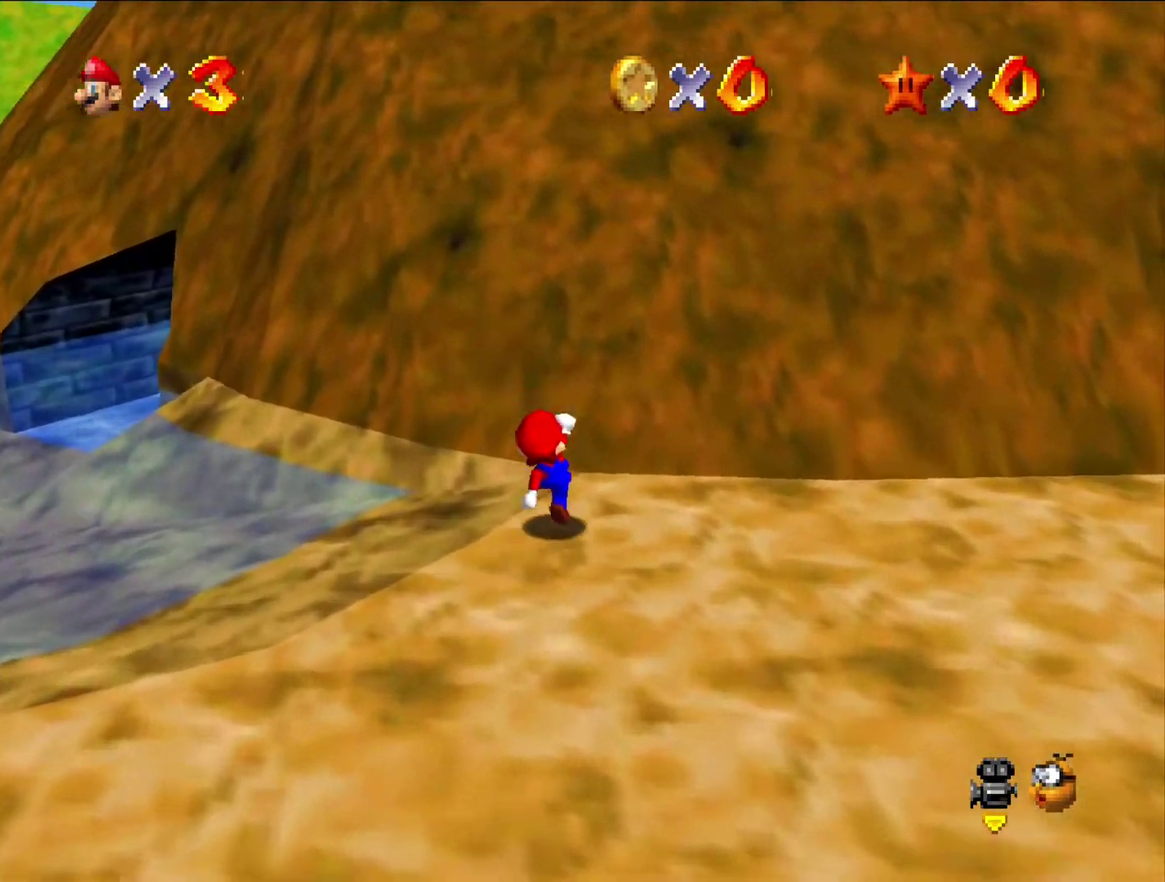
{"buttons": ["A"], "left_stick": "up-right", "events": [[167, "A", "down"]]}
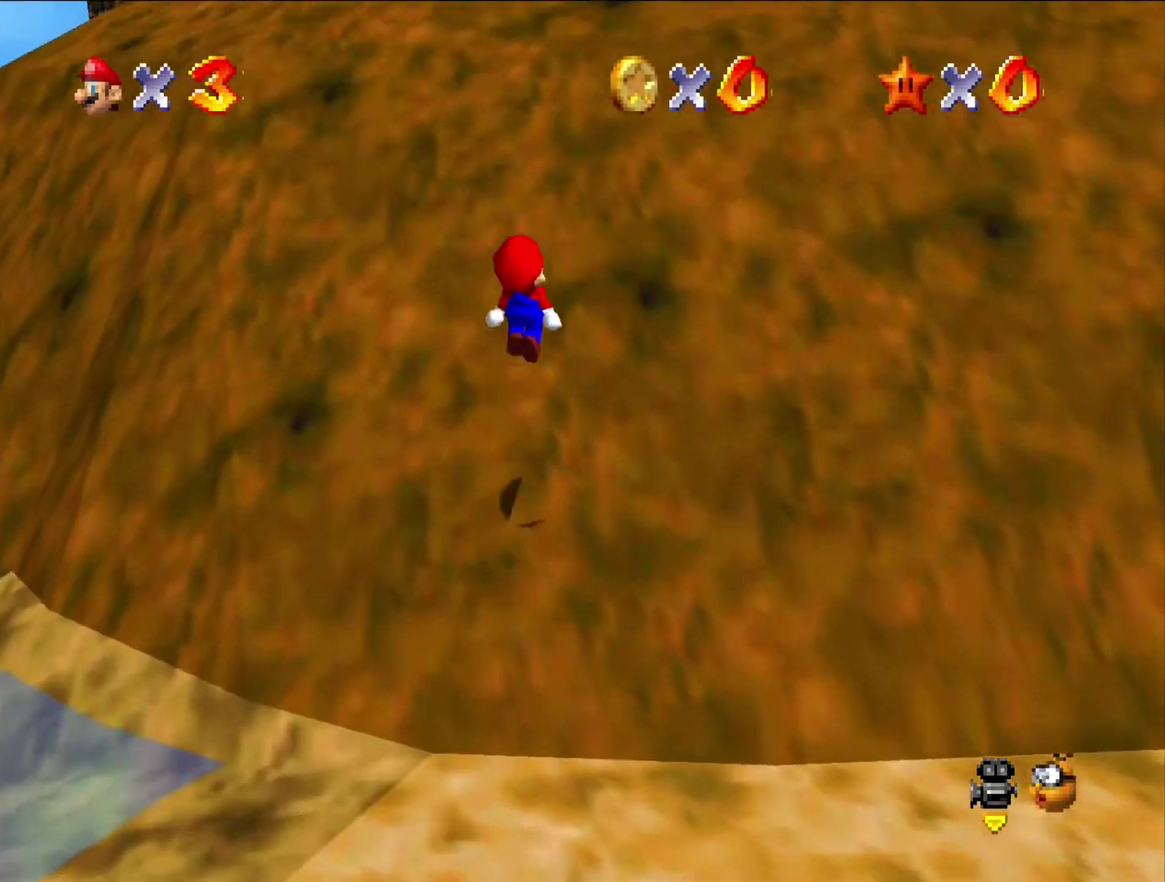
{"buttons": ["A"], "left_stick": "up-right", "events": [[33, "A", "up"], [300, "A", "down"]]}
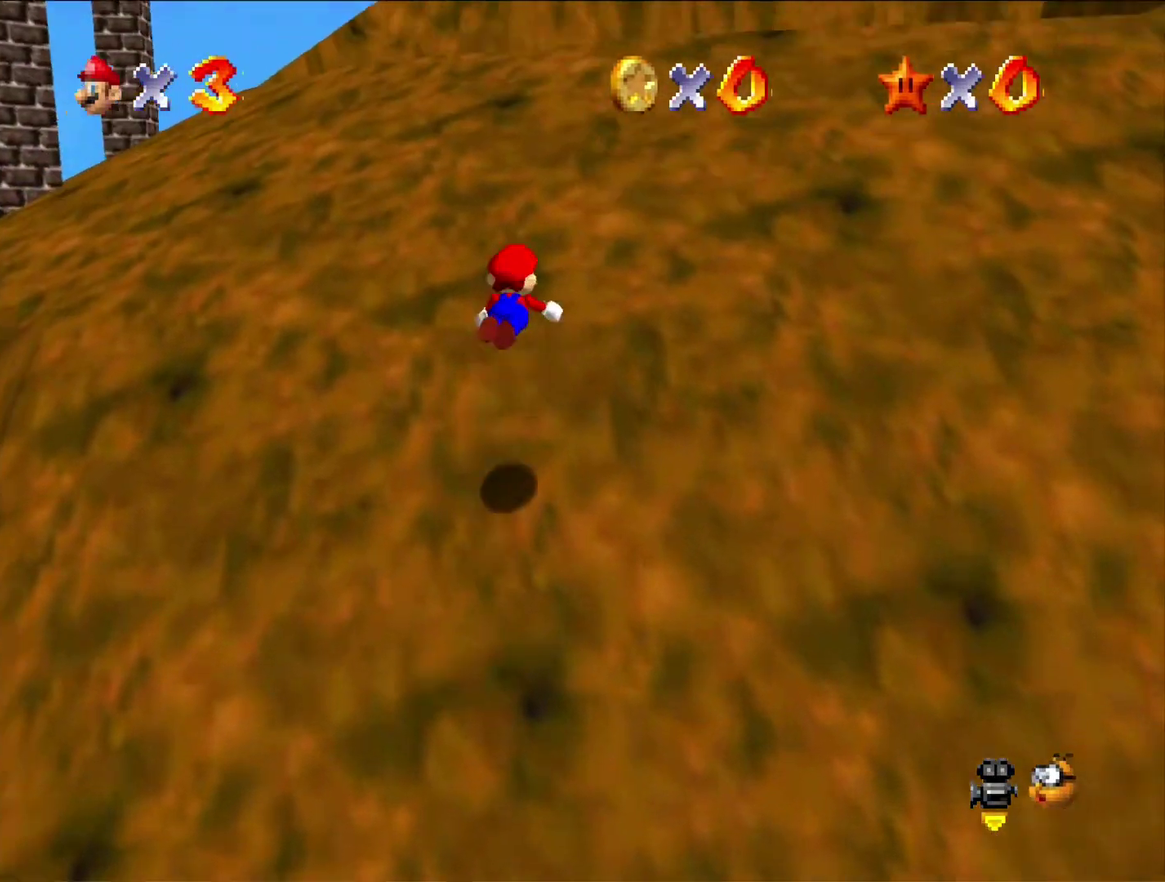
{"buttons": [], "left_stick": "up", "events": [[67, "A", "up"], [167, "C_LEFT", "down"], [233, "left_stick", "up"], [367, "C_LEFT", "up"]]}
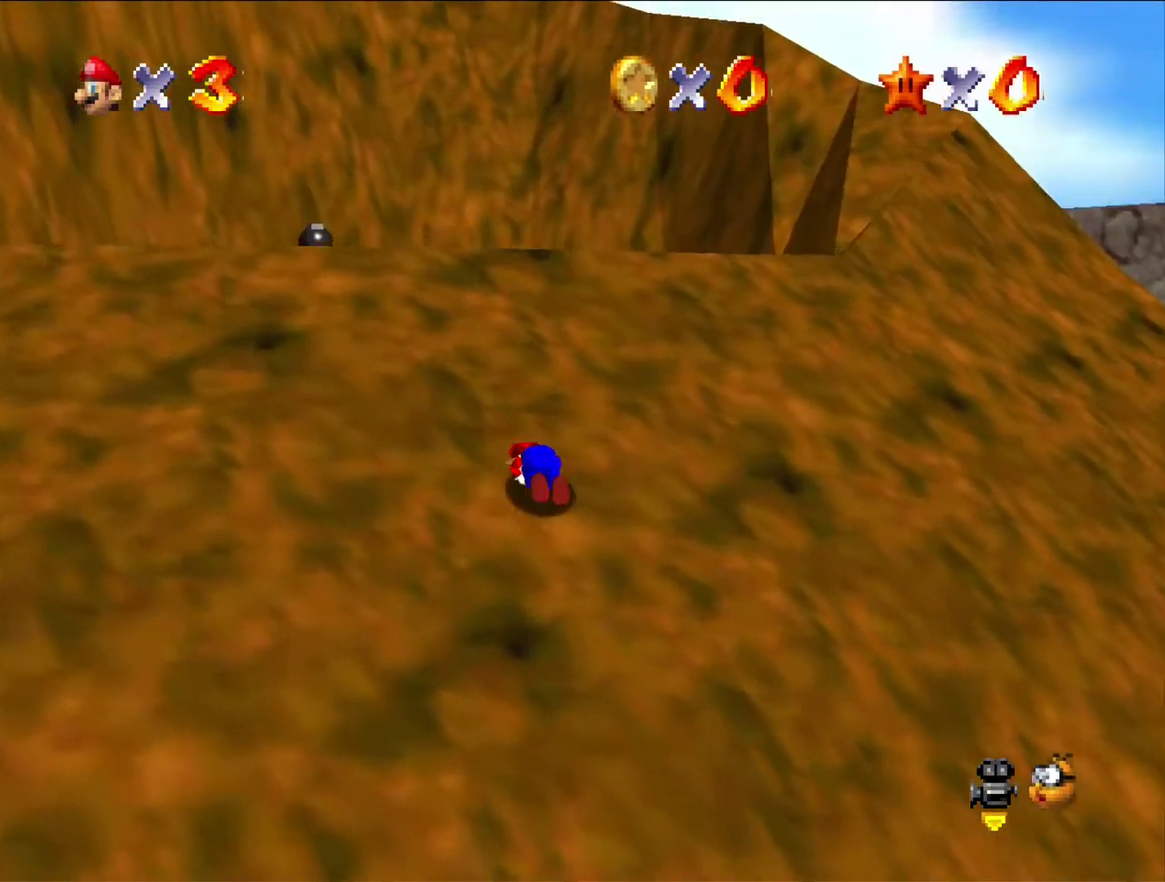
{"buttons": [], "left_stick": "up", "events": [[333, "A", "down"], [333, "B", "down"], [500, "A", "up"], [500, "B", "up"]]}
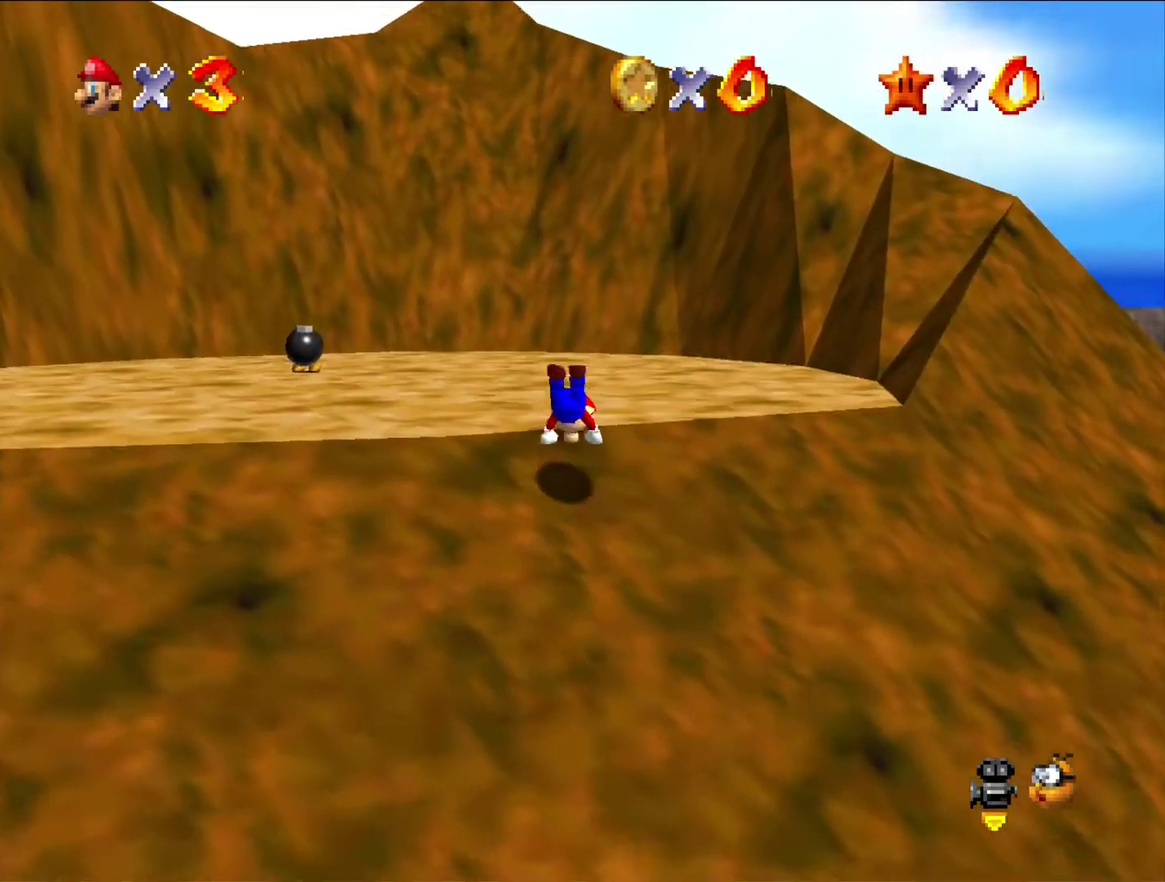
{"buttons": [], "left_stick": "up-left", "events": [[100, "left_stick", "up-left"]]}
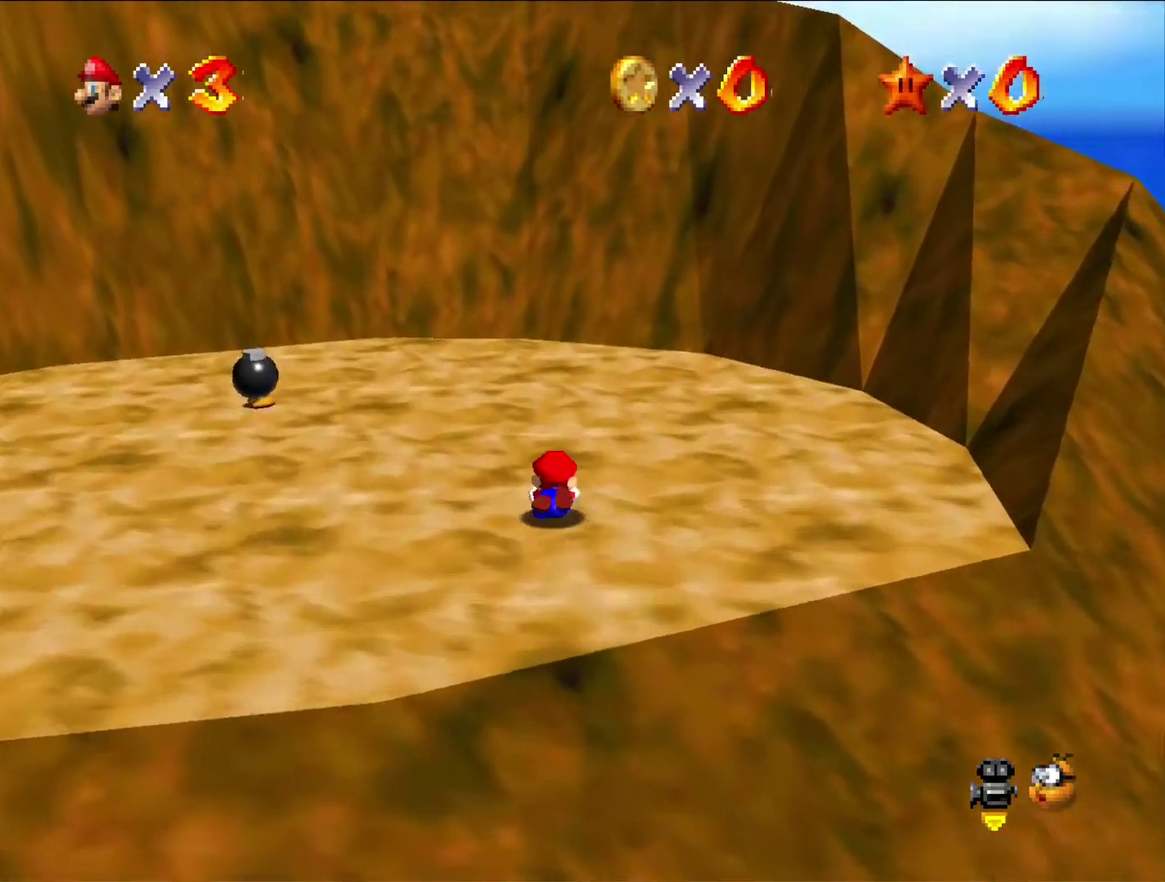
{"buttons": [], "left_stick": "left", "events": [[67, "B", "down"], [200, "B", "up"], [367, "left_stick", "center"], [467, "left_stick", "left"]]}
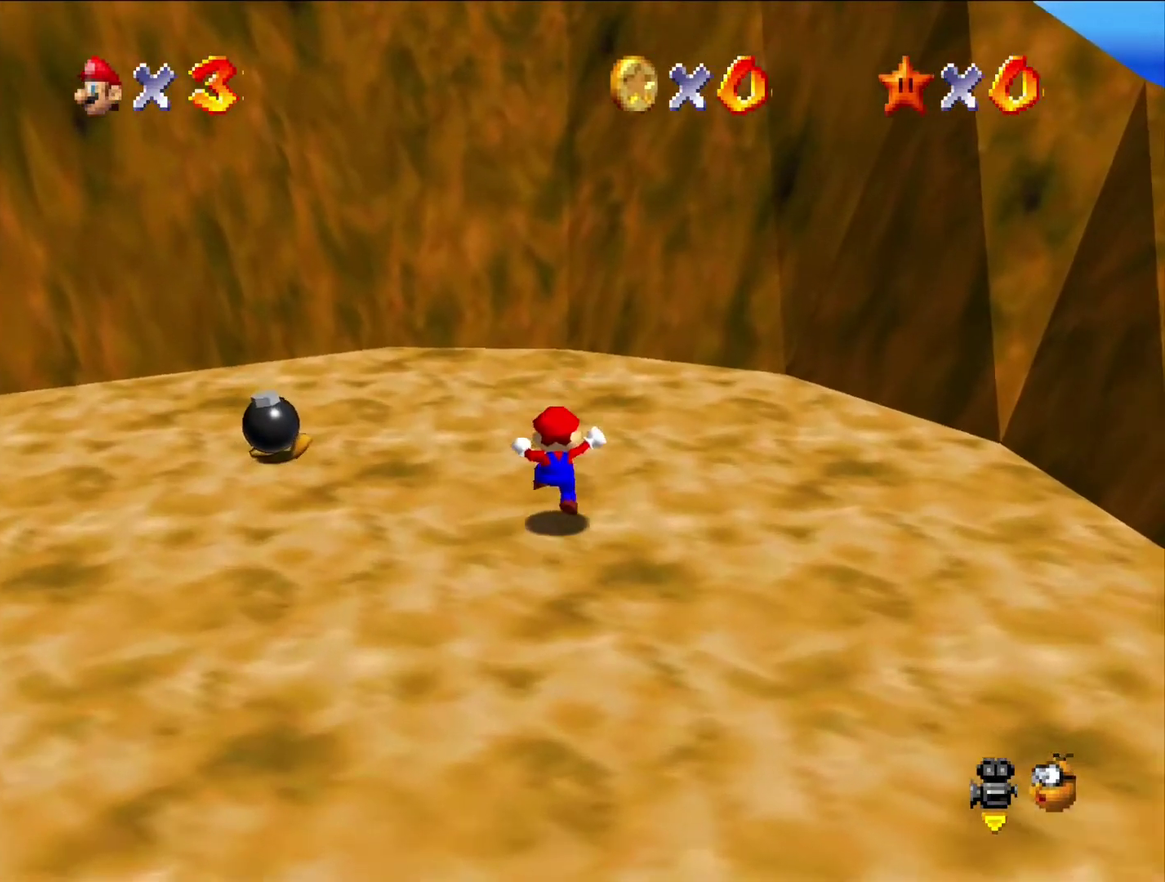
{"buttons": [], "left_stick": "center", "events": [[333, "C_LEFT", "down"], [433, "left_stick", "center"], [467, "C_LEFT", "up"]]}
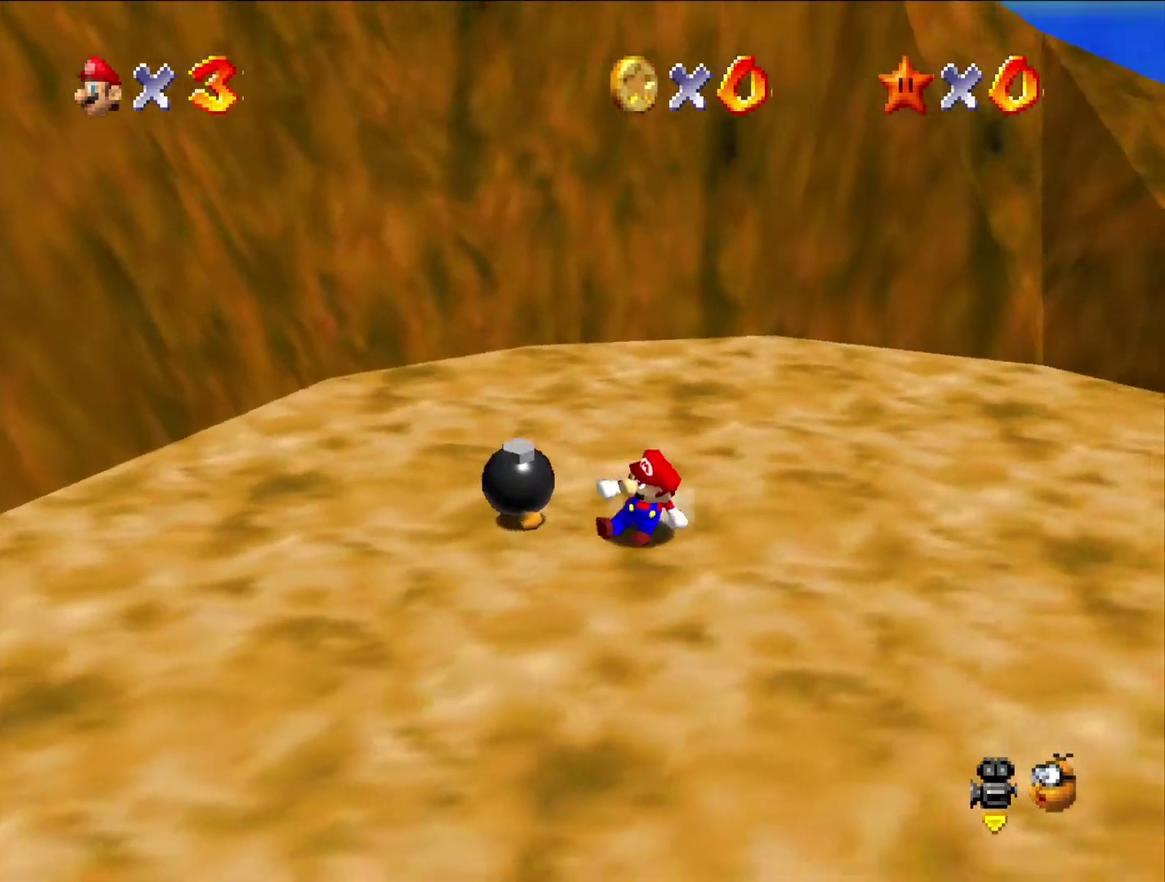
{"buttons": [], "left_stick": "center", "events": [[133, "left_stick", "left"], [200, "left_stick", "up-left"], [300, "B", "down"], [400, "left_stick", "center"], [433, "B", "up"]]}
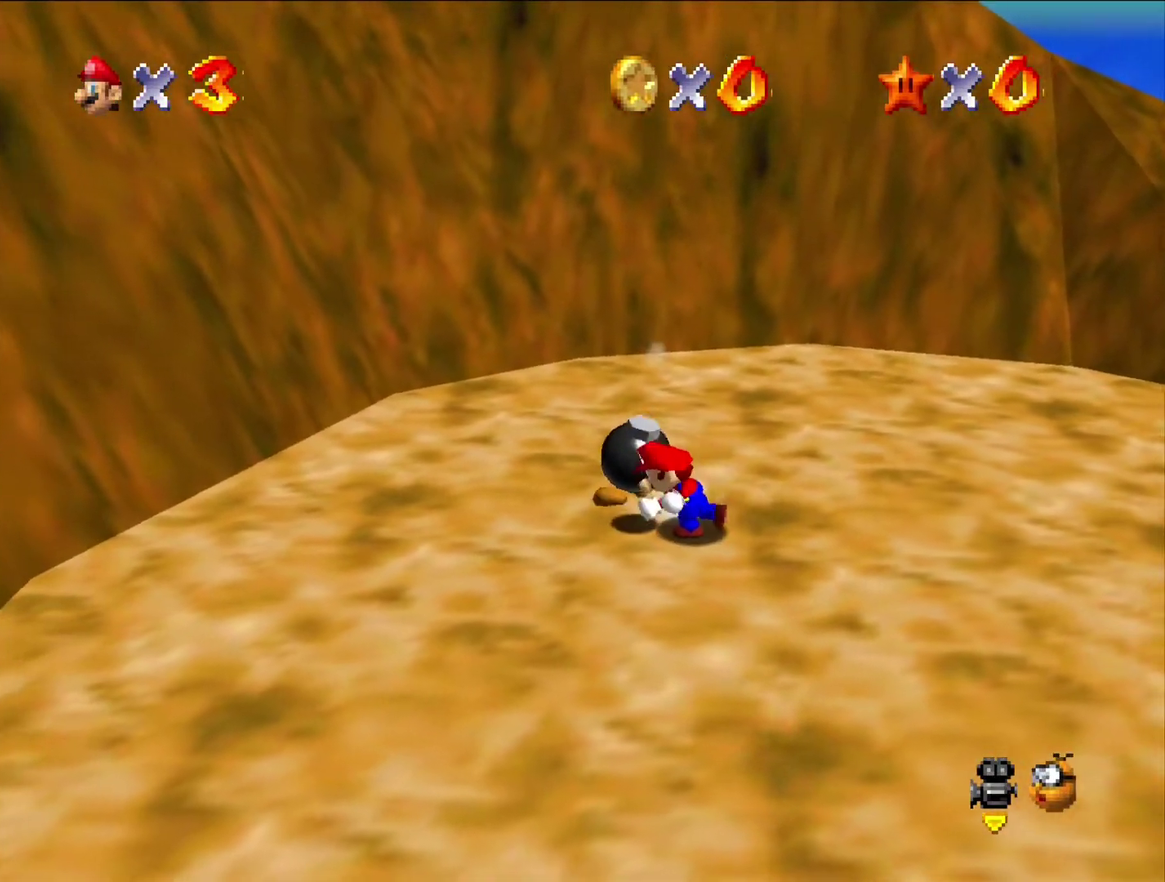
{"buttons": ["A"], "left_stick": "up-right", "events": [[233, "left_stick", "up-right"], [400, "A", "down"]]}
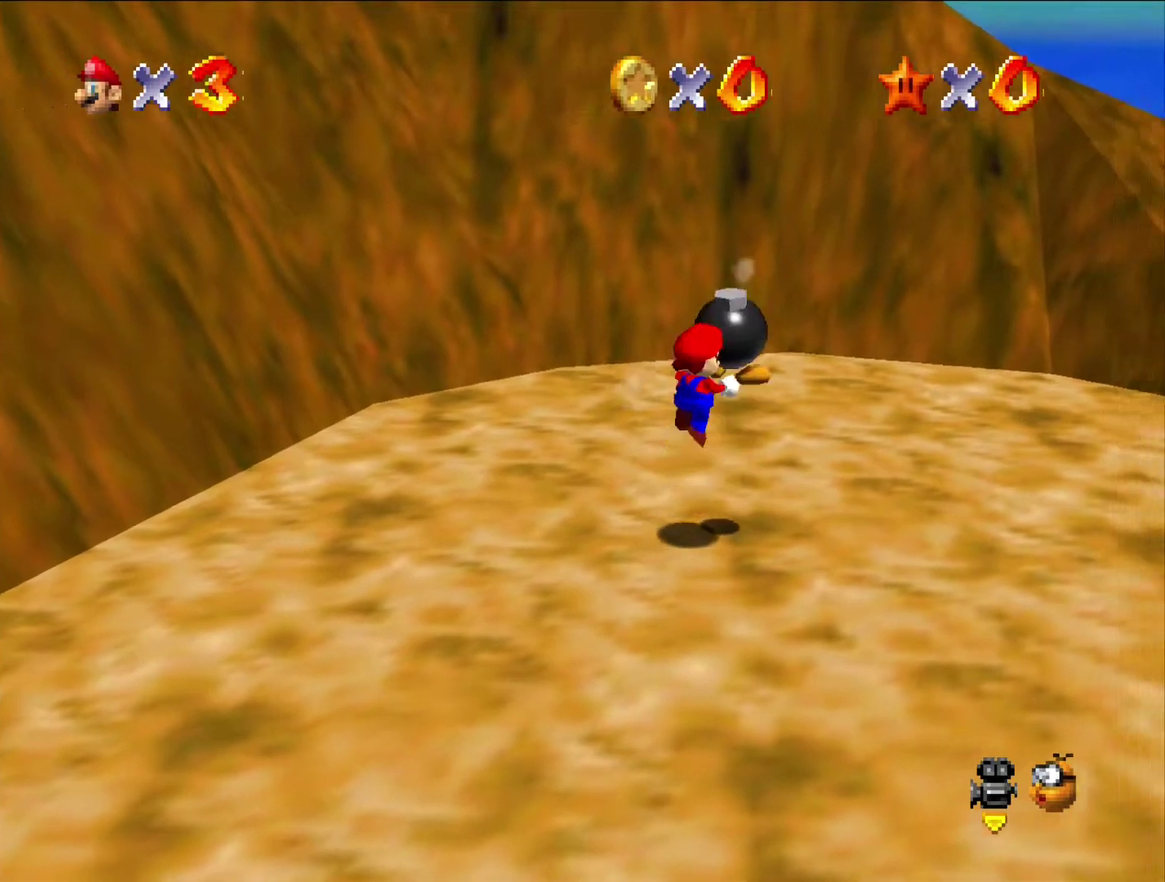
{"buttons": [], "left_stick": "up", "events": [[33, "A", "up"], [133, "C_LEFT", "down"], [267, "C_LEFT", "up"], [500, "left_stick", "up"]]}
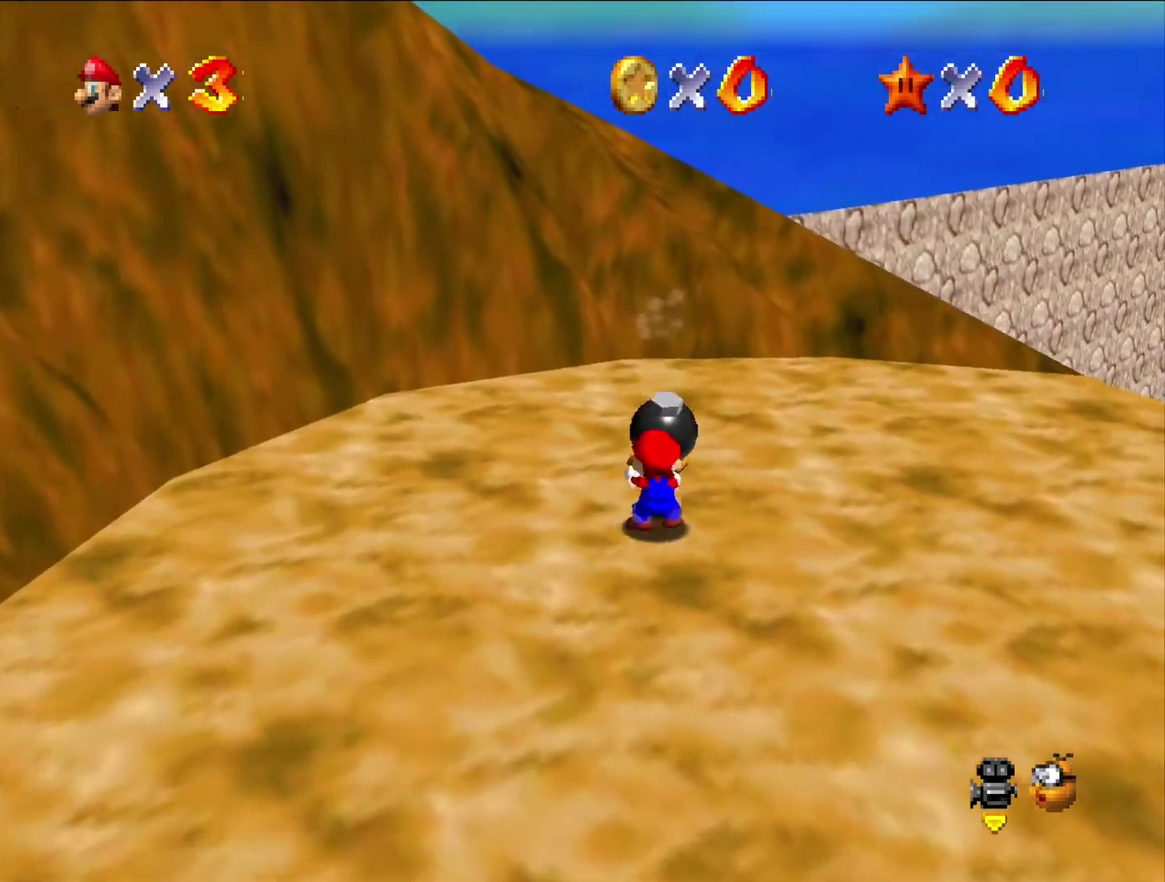
{"buttons": [], "left_stick": "up", "events": [[133, "A", "down"], [267, "A", "up"], [367, "left_stick", "up-right"], [500, "left_stick", "up"]]}
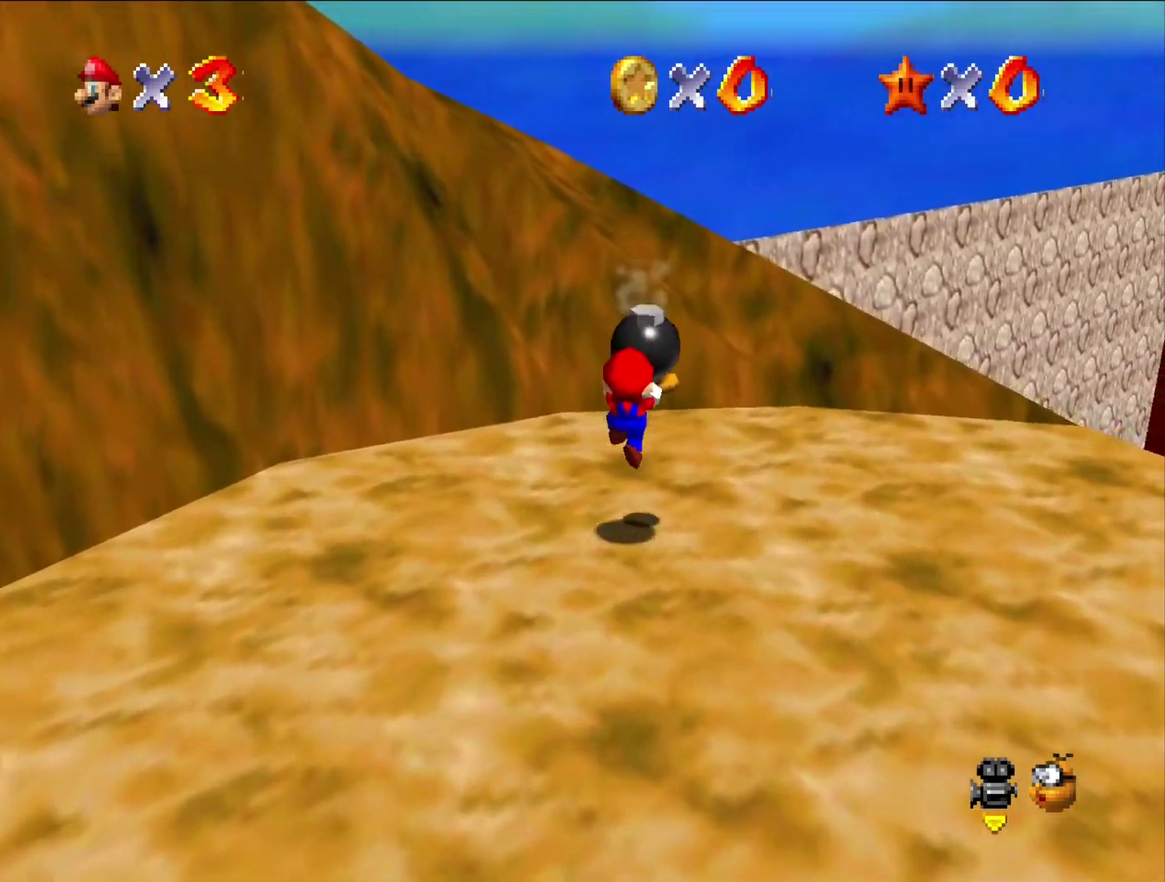
{"buttons": ["A"], "left_stick": "up", "events": [[233, "A", "down"]]}
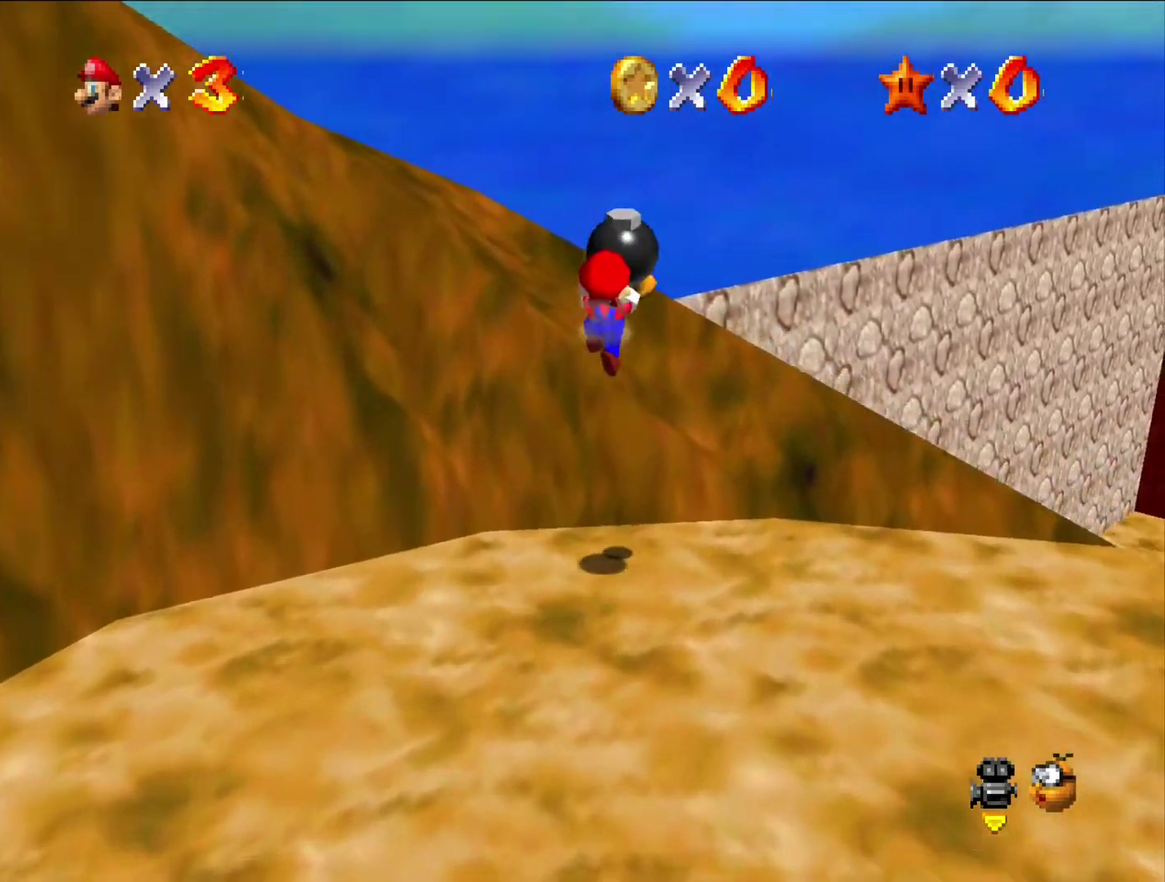
{"buttons": [], "left_stick": "up-left", "events": [[100, "A", "up"], [267, "C_LEFT", "down"], [300, "left_stick", "up-left"], [400, "C_LEFT", "up"]]}
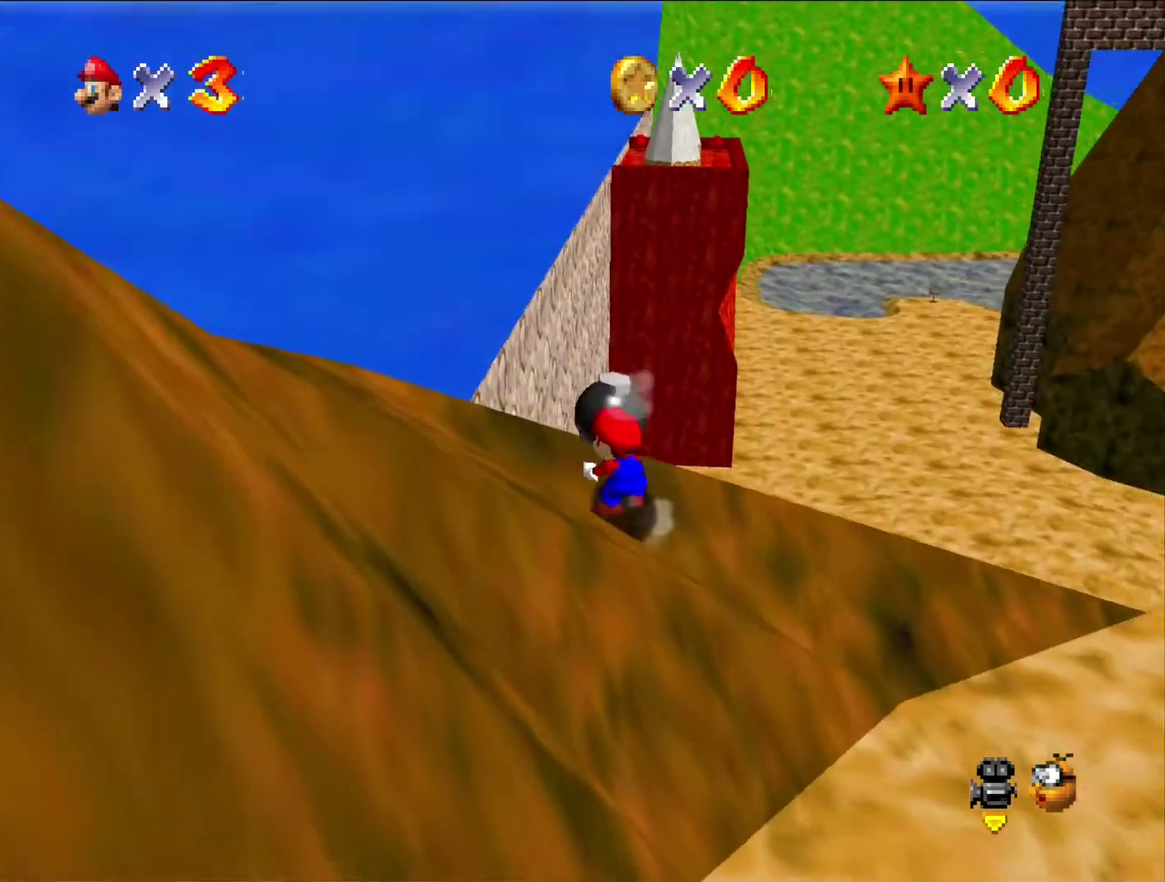
{"buttons": [], "left_stick": "up-left", "events": []}
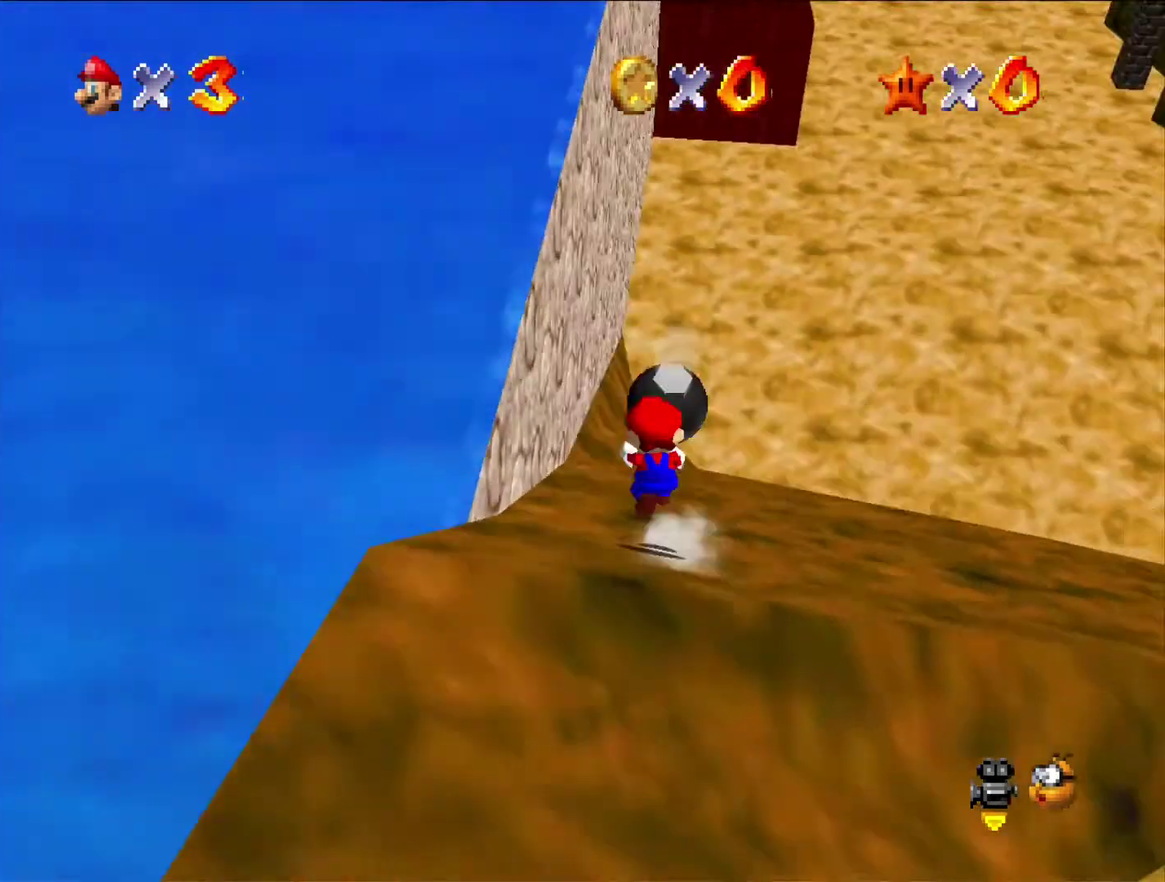
{"buttons": ["A"], "left_stick": "left", "events": [[33, "A", "down"], [267, "left_stick", "left"]]}
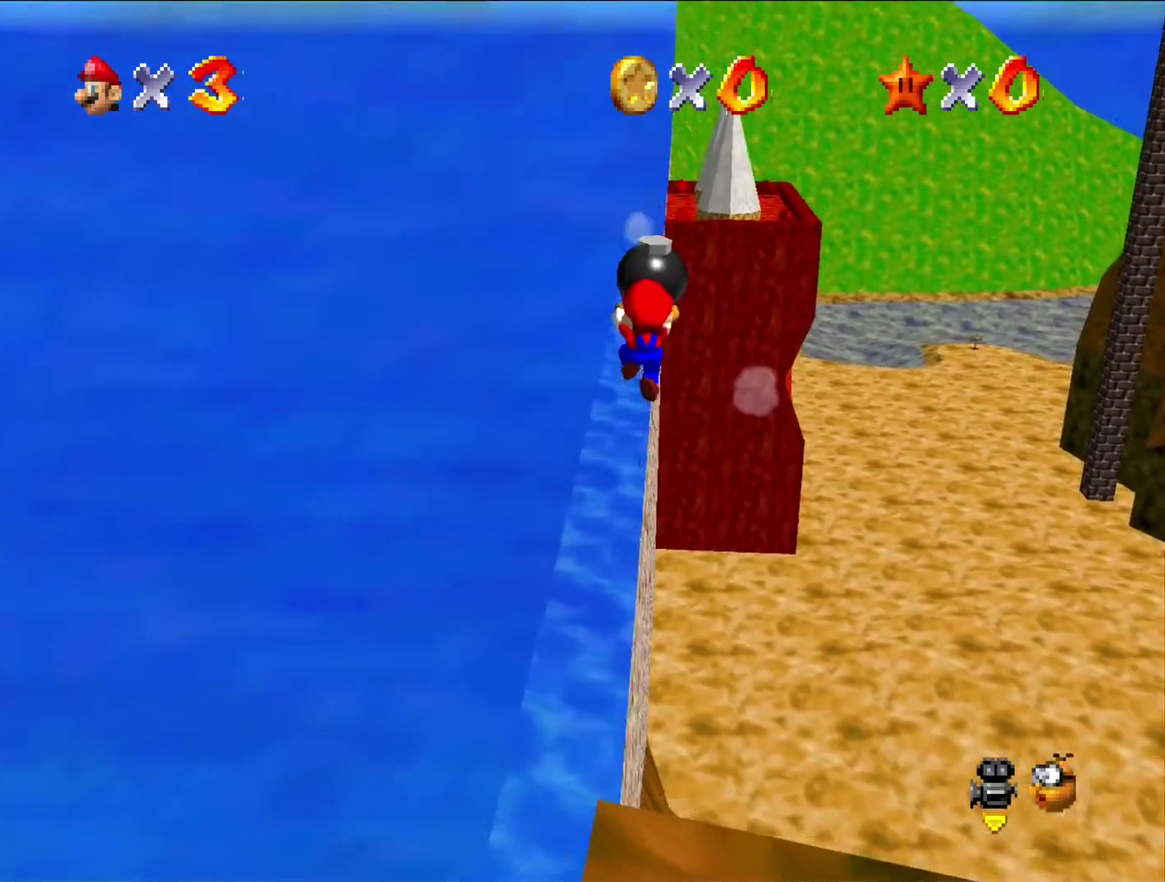
{"buttons": [], "left_stick": "center", "events": [[33, "A", "up"], [33, "left_stick", "up-left"], [167, "left_stick", "up"], [333, "left_stick", "center"]]}